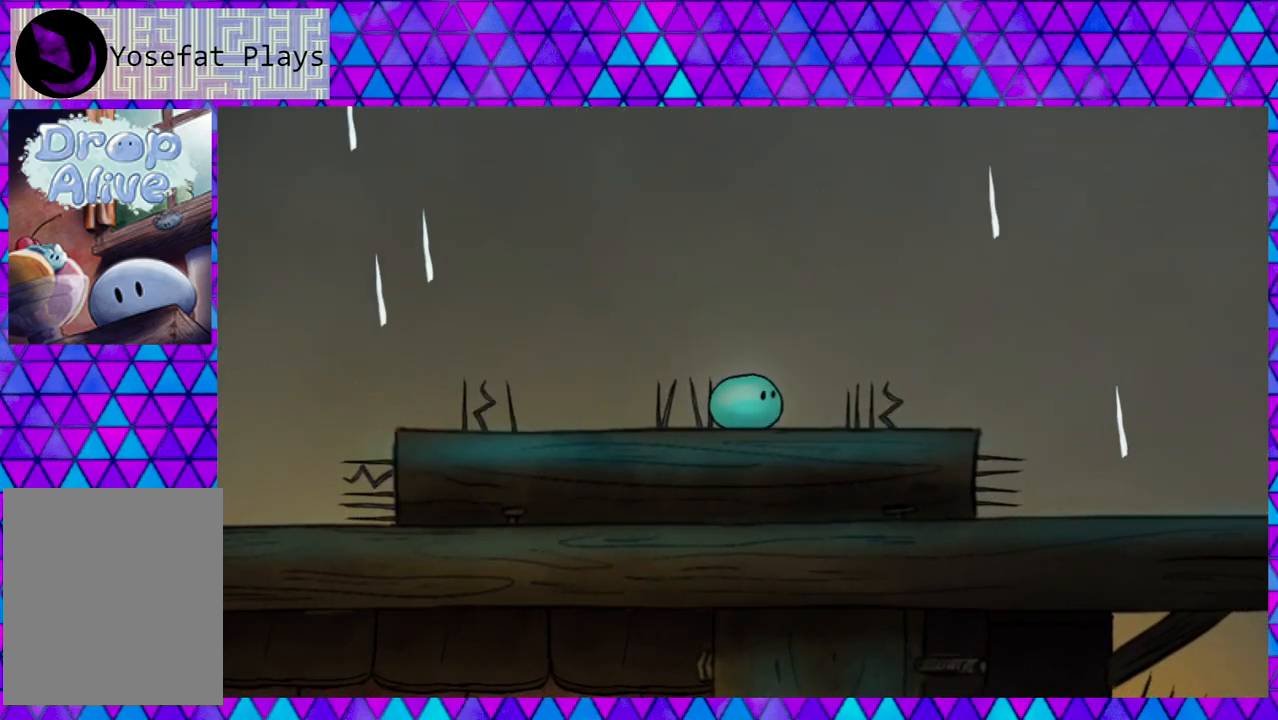
Gameplay with a controller (Nintendo layout); each line is a JSON object with the inputs held at the frame after it. "events" lists button and stick changes between this image and that frame as [ms after this image, input, new state], when the widget could be followed in between. Not read: L3 R3 left_stick.
{"buttons": ["DPAD_RIGHT"], "right_stick": "center", "events": [[450, "DPAD_RIGHT", "down"]]}
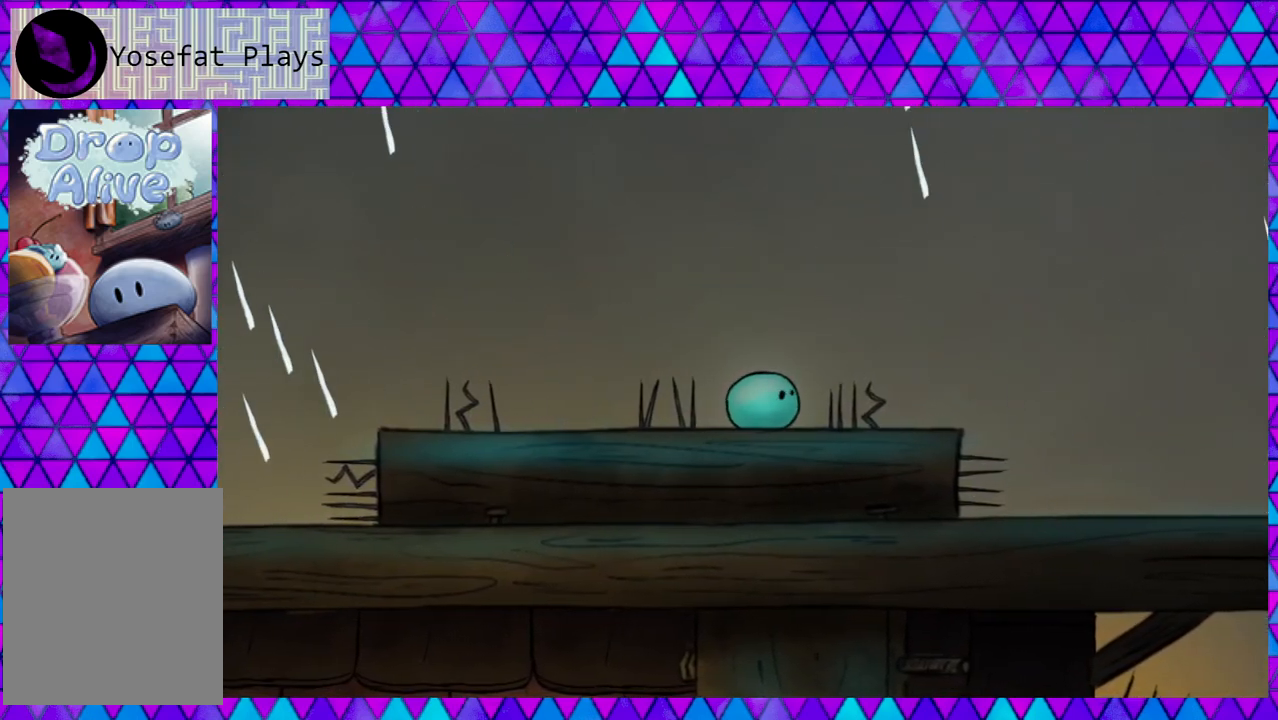
{"buttons": ["B", "DPAD_RIGHT"], "right_stick": "center", "events": [[17, "B", "down"]]}
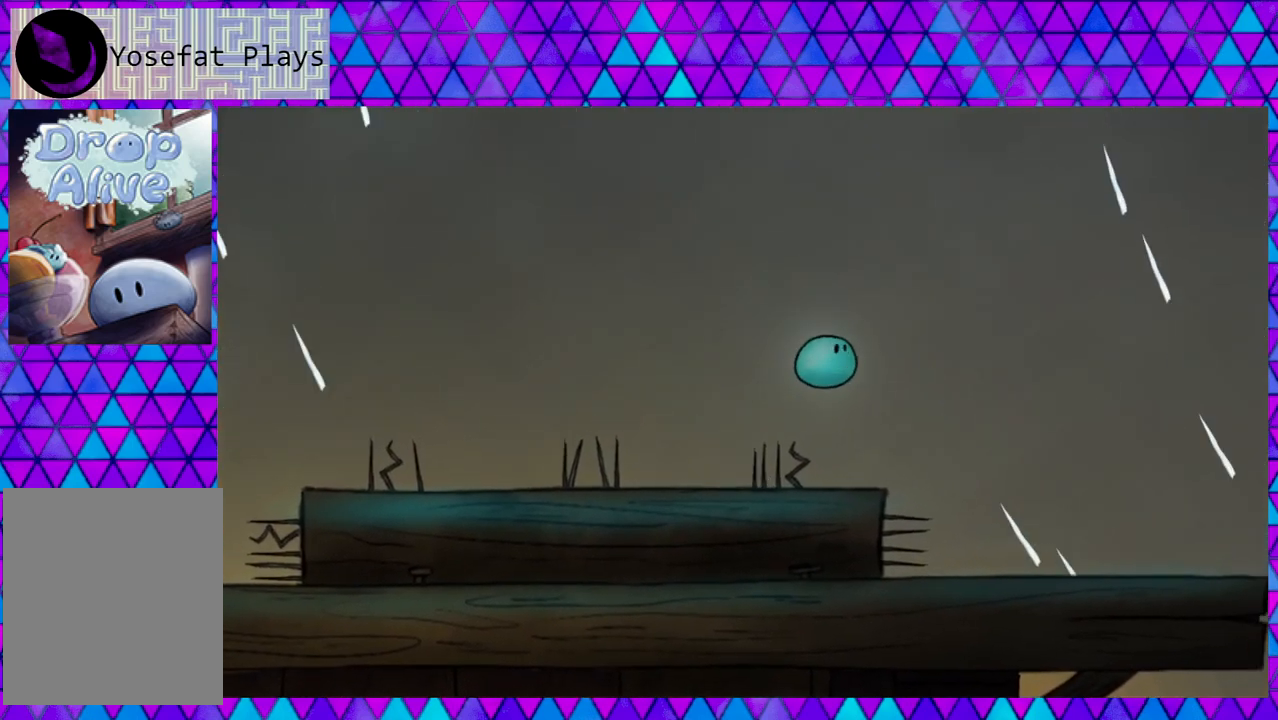
{"buttons": ["DPAD_RIGHT"], "right_stick": "center", "events": [[283, "B", "up"]]}
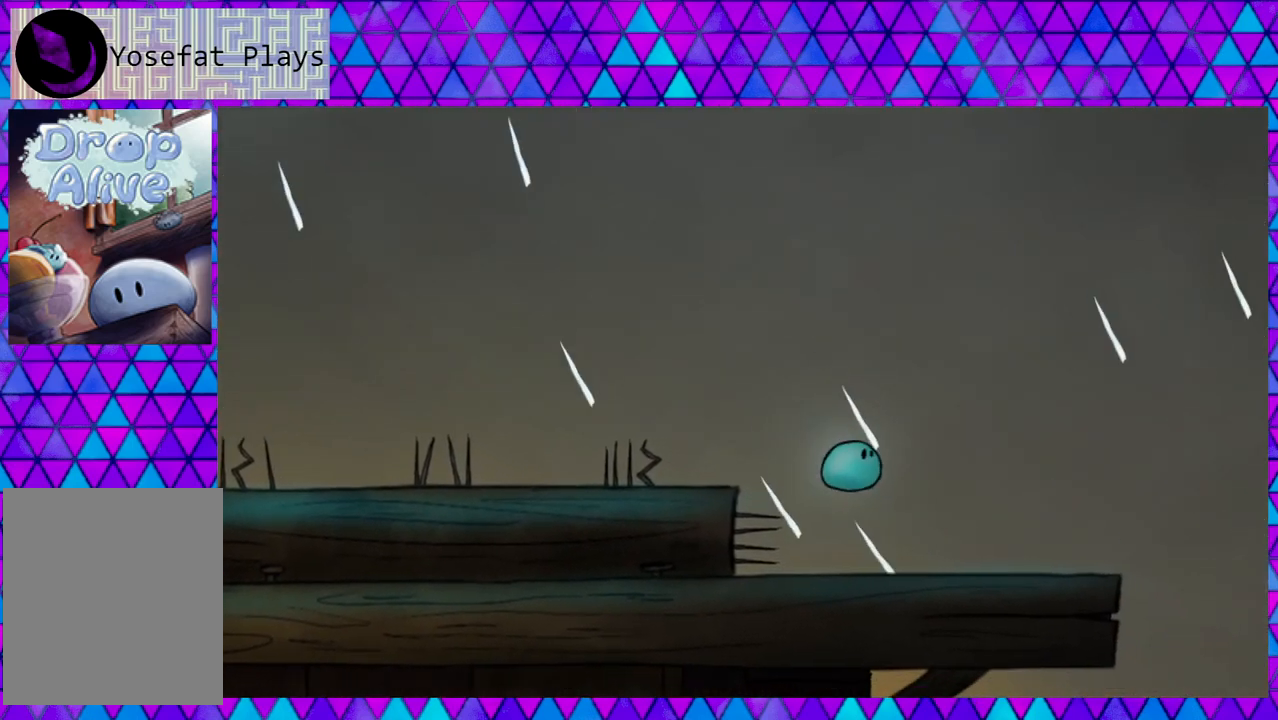
{"buttons": ["DPAD_RIGHT"], "right_stick": "center", "events": []}
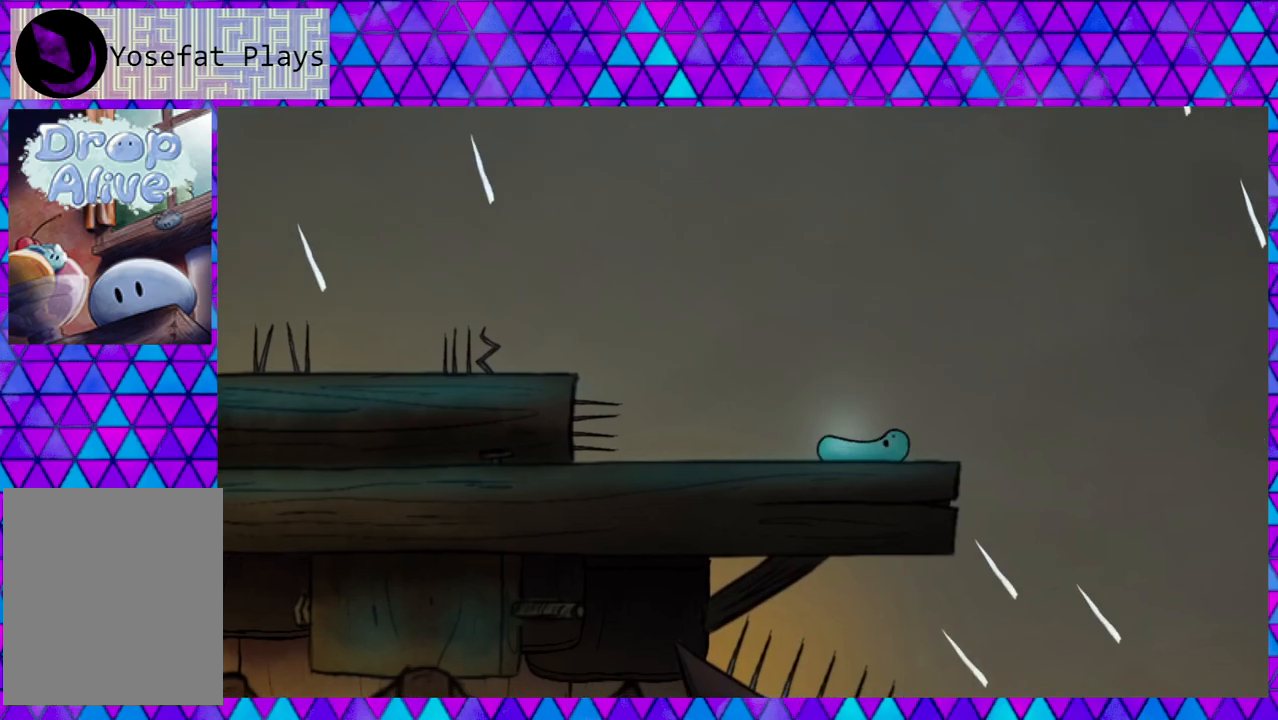
{"buttons": ["B", "DPAD_RIGHT"], "right_stick": "center", "events": [[233, "B", "down"]]}
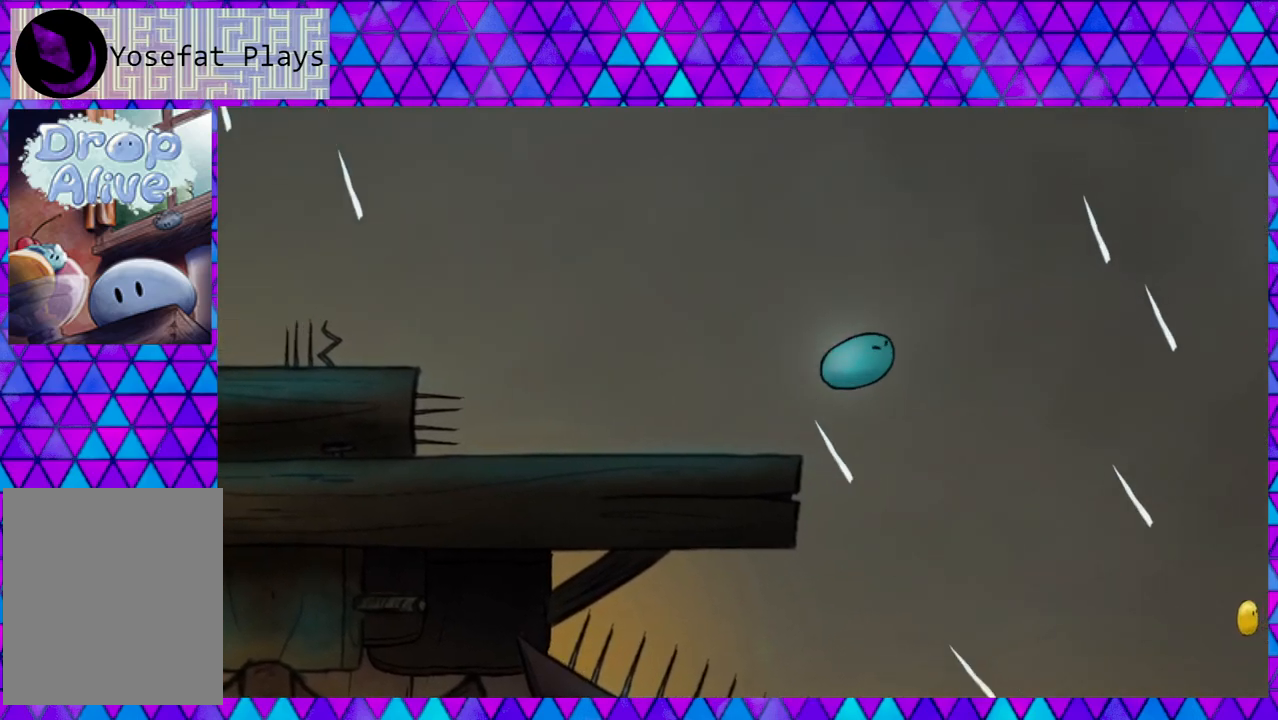
{"buttons": ["B", "DPAD_RIGHT"], "right_stick": "center", "events": []}
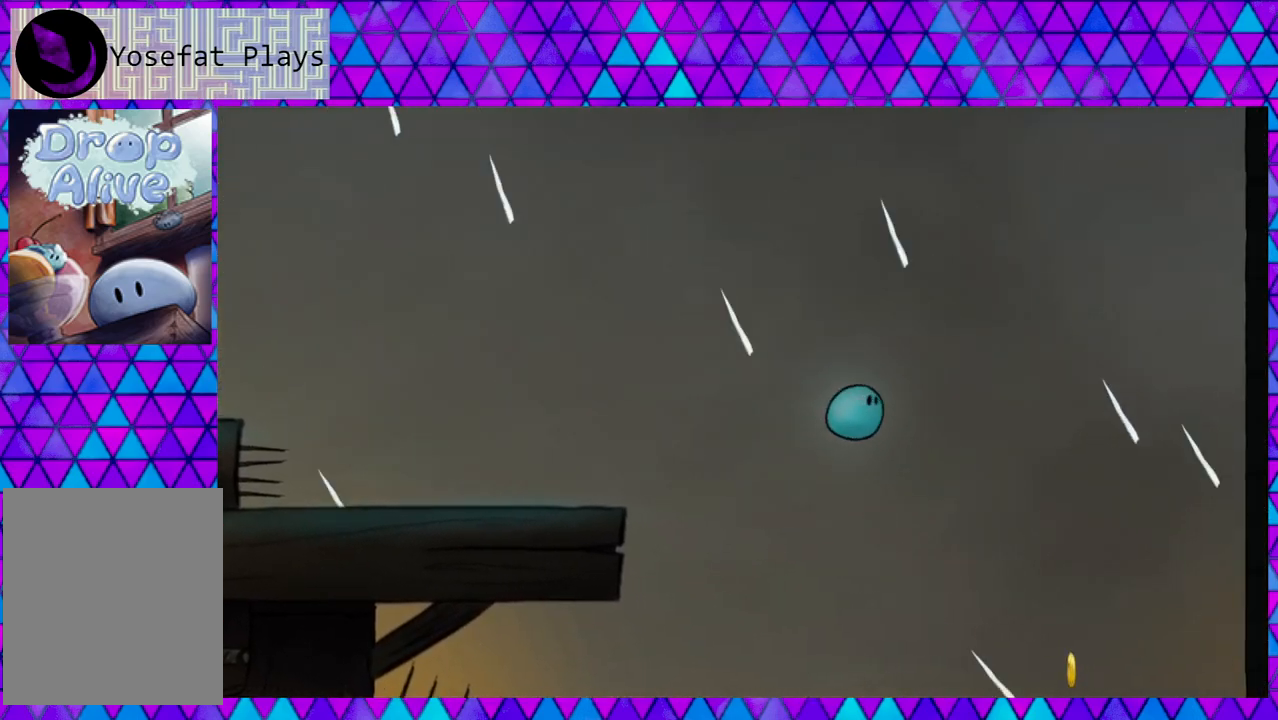
{"buttons": ["B", "DPAD_RIGHT"], "right_stick": "center", "events": []}
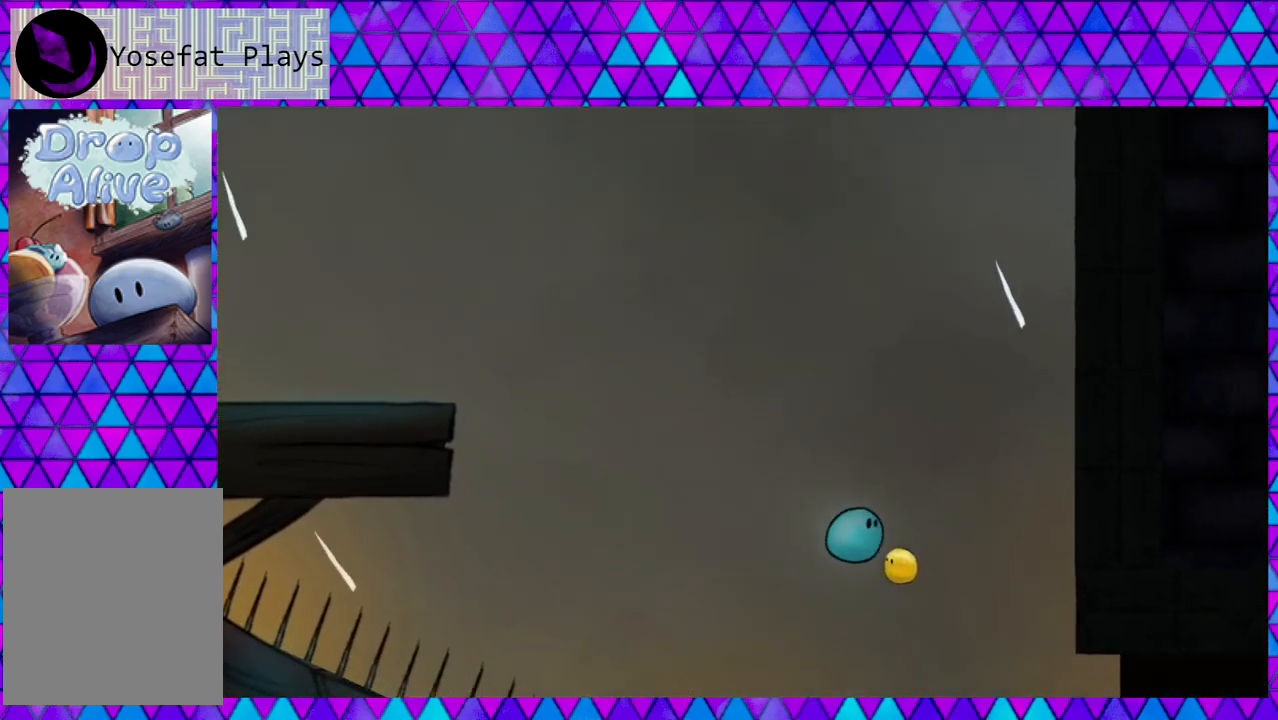
{"buttons": ["DPAD_RIGHT"], "right_stick": "center", "events": [[433, "B", "up"]]}
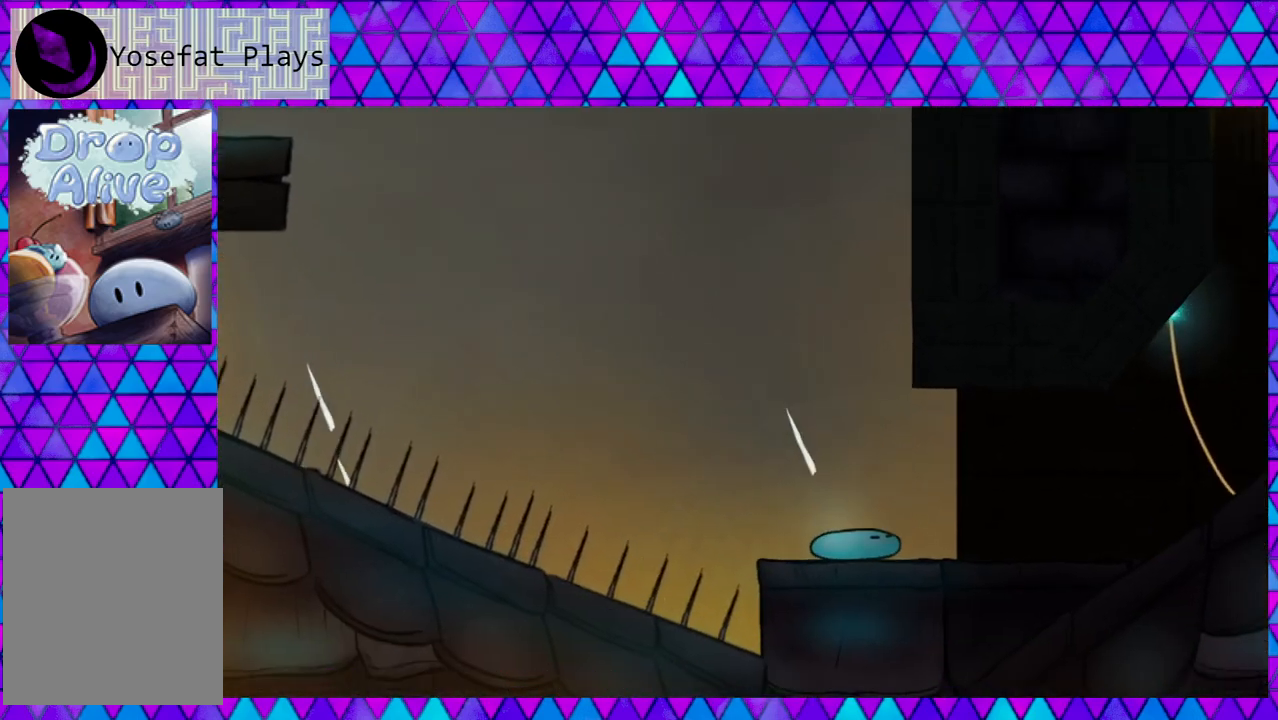
{"buttons": ["DPAD_RIGHT"], "right_stick": "center", "events": []}
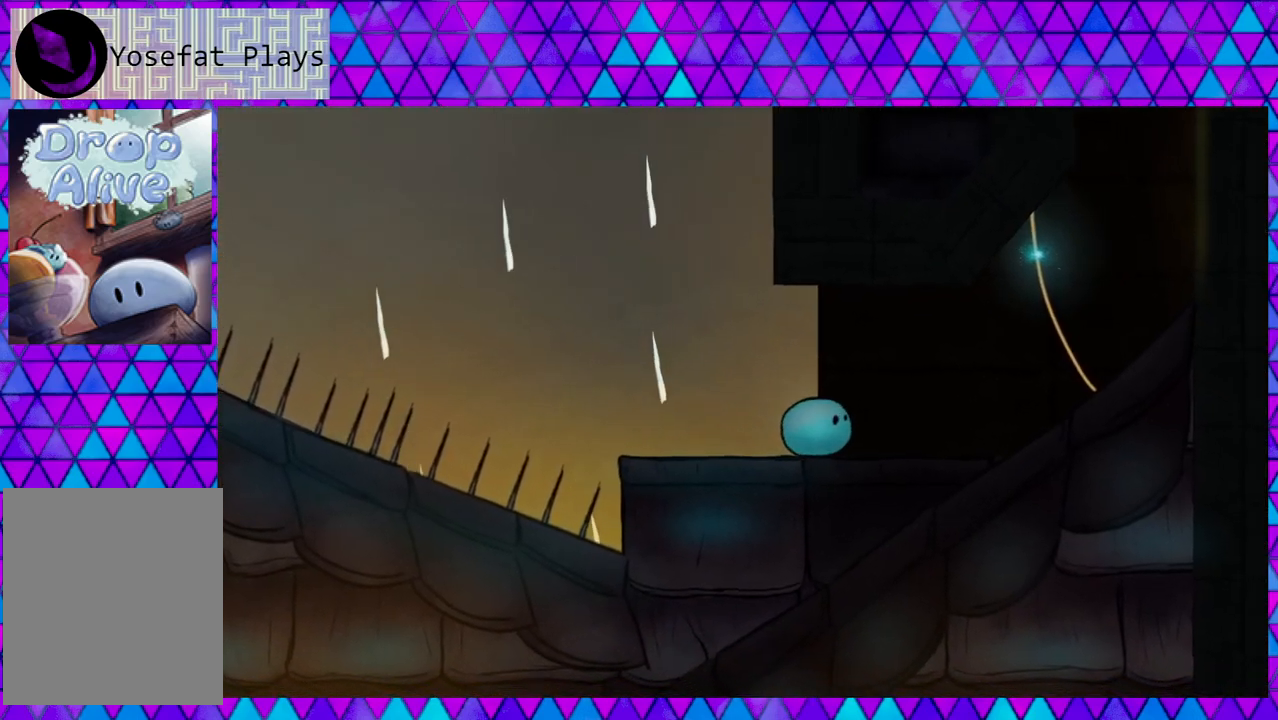
{"buttons": ["DPAD_RIGHT"], "right_stick": "center", "events": [[150, "DPAD_RIGHT", "up"], [383, "DPAD_RIGHT", "down"]]}
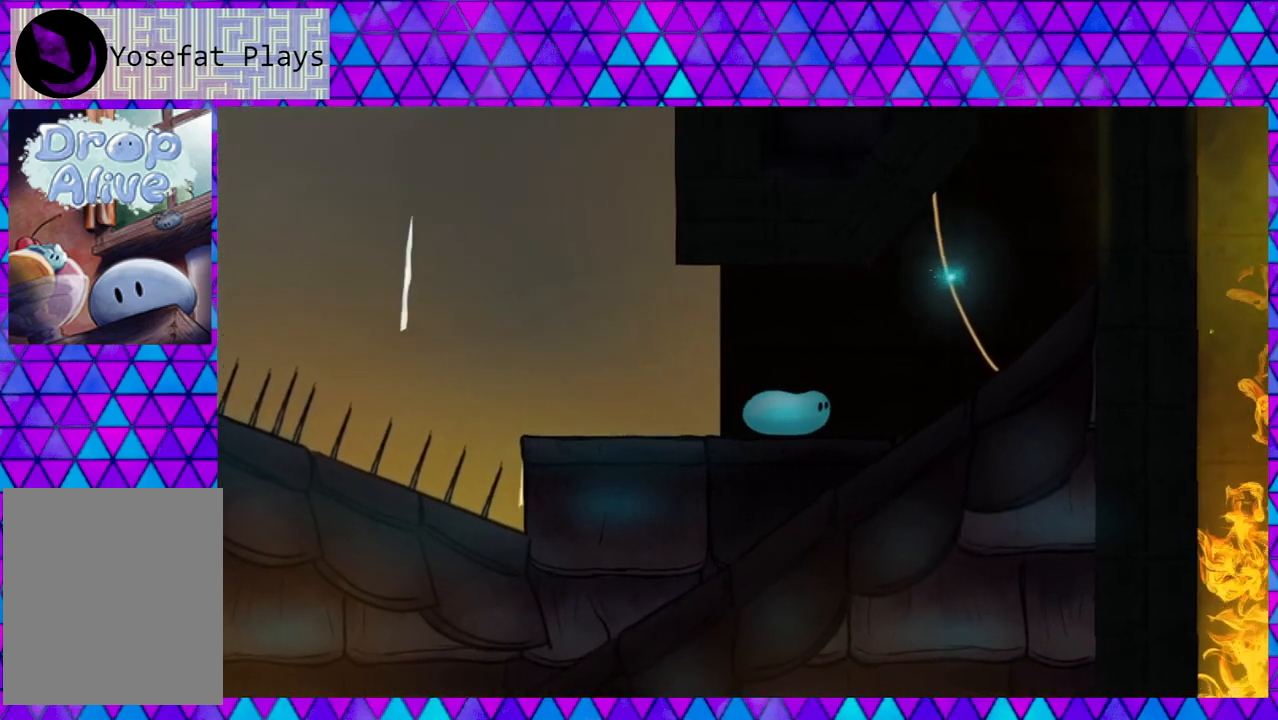
{"buttons": [], "right_stick": "center", "events": [[150, "DPAD_RIGHT", "up"]]}
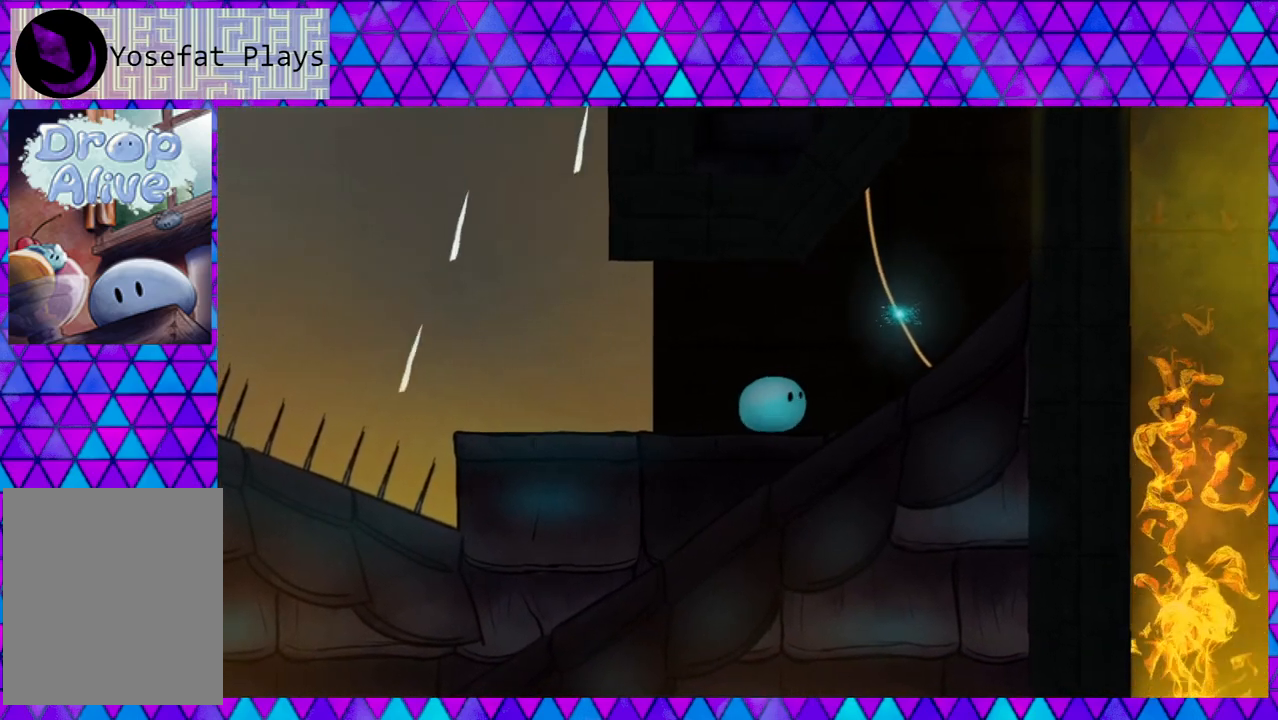
{"buttons": ["DPAD_RIGHT"], "right_stick": "center", "events": [[150, "DPAD_RIGHT", "down"]]}
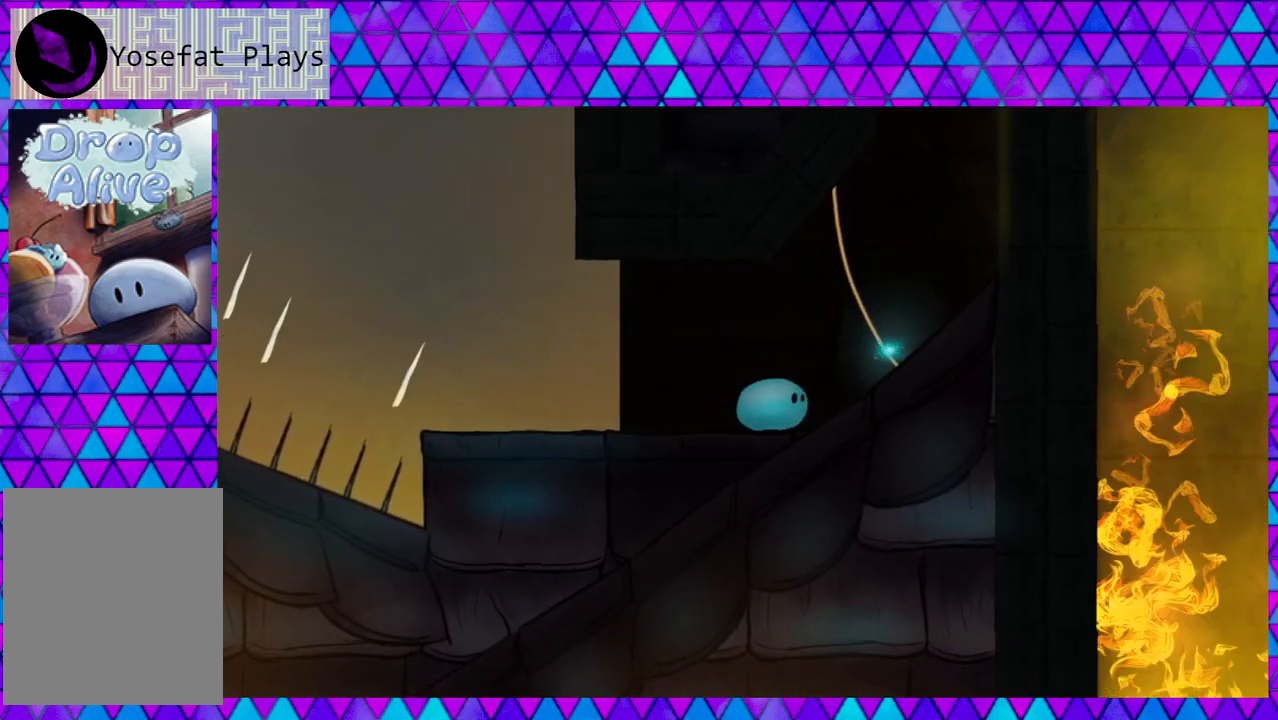
{"buttons": ["DPAD_RIGHT"], "right_stick": "center", "events": [[200, "B", "down"], [350, "B", "up"]]}
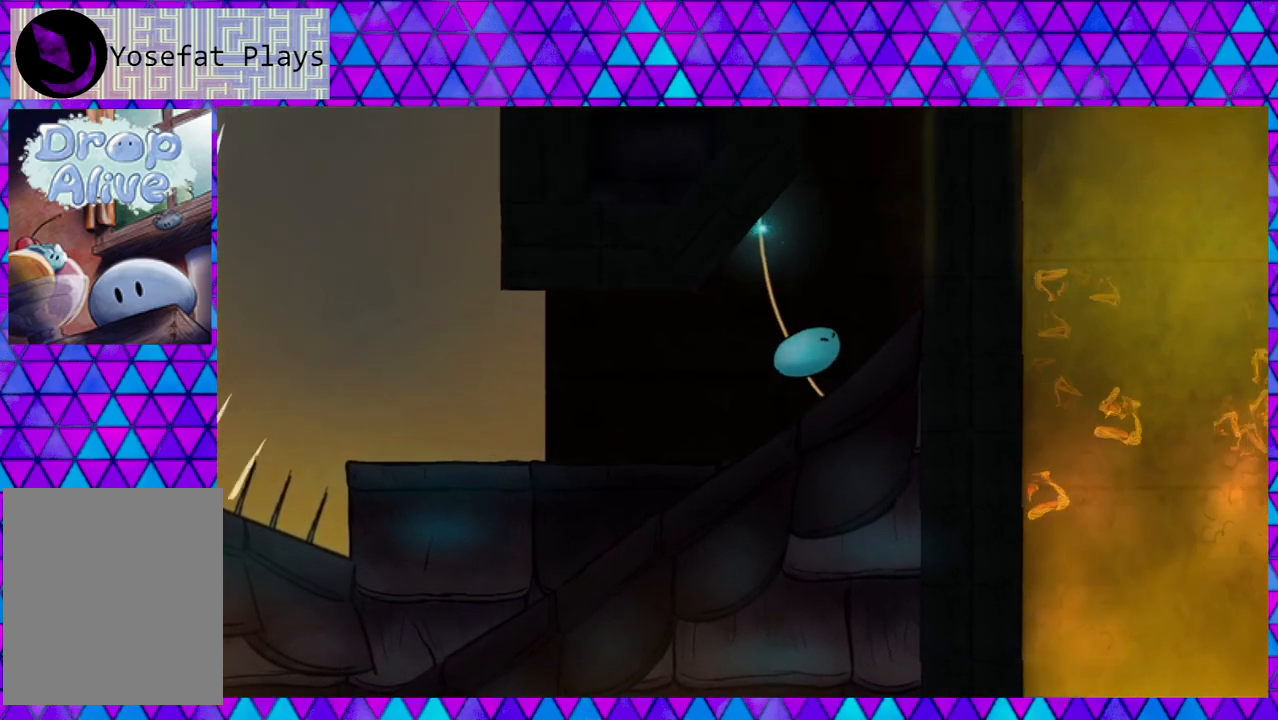
{"buttons": ["B", "DPAD_RIGHT"], "right_stick": "center", "events": [[400, "B", "down"]]}
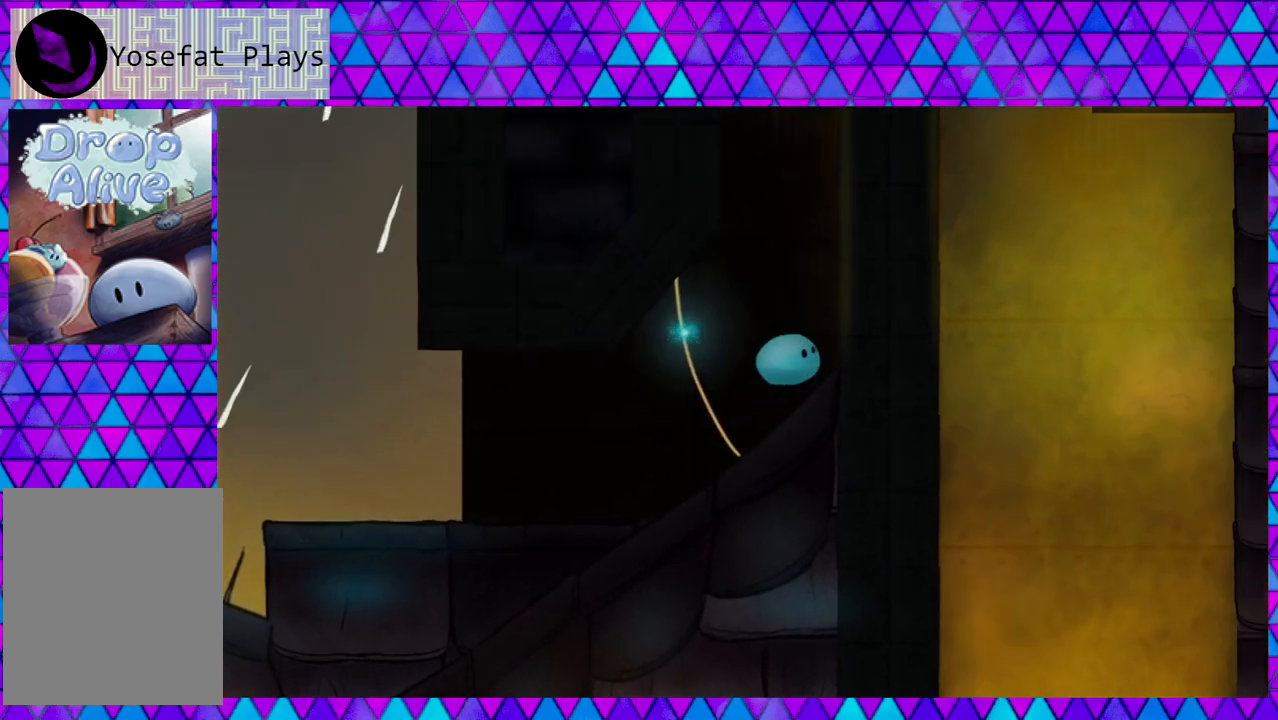
{"buttons": ["B", "DPAD_RIGHT"], "right_stick": "center", "events": [[200, "B", "up"], [300, "B", "down"]]}
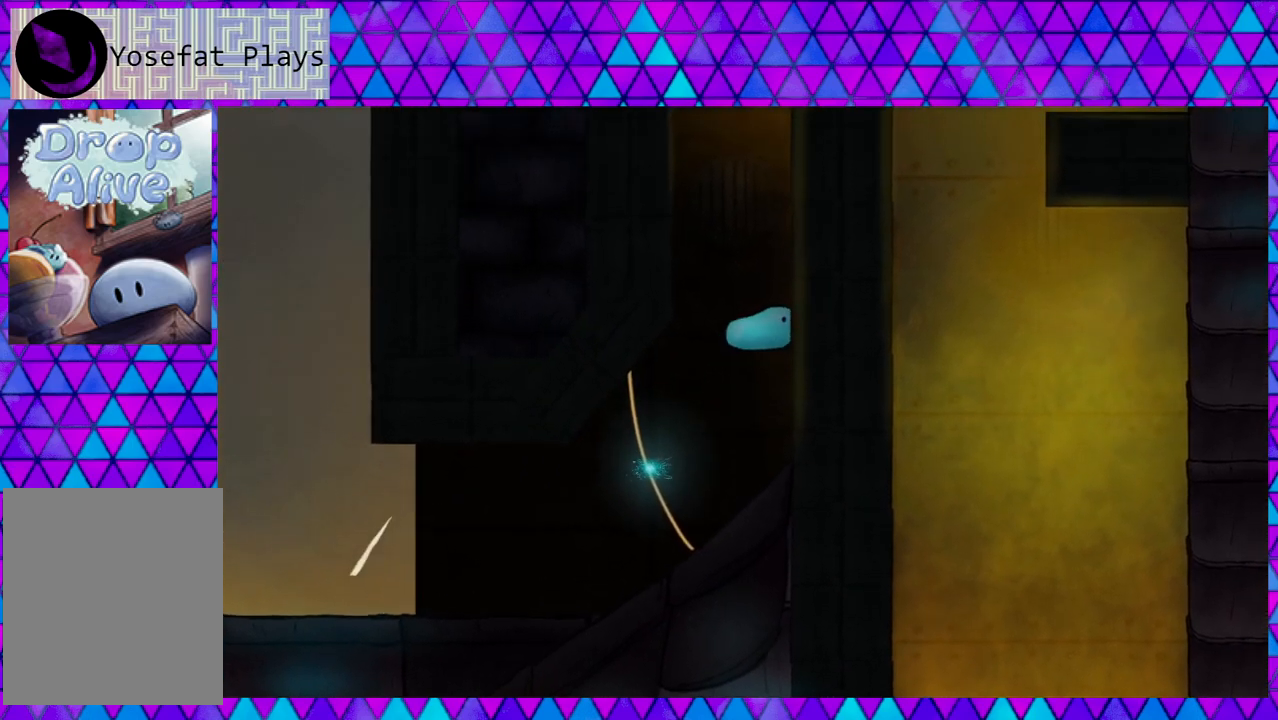
{"buttons": ["B", "DPAD_RIGHT"], "right_stick": "center", "events": [[117, "B", "up"], [200, "B", "down"]]}
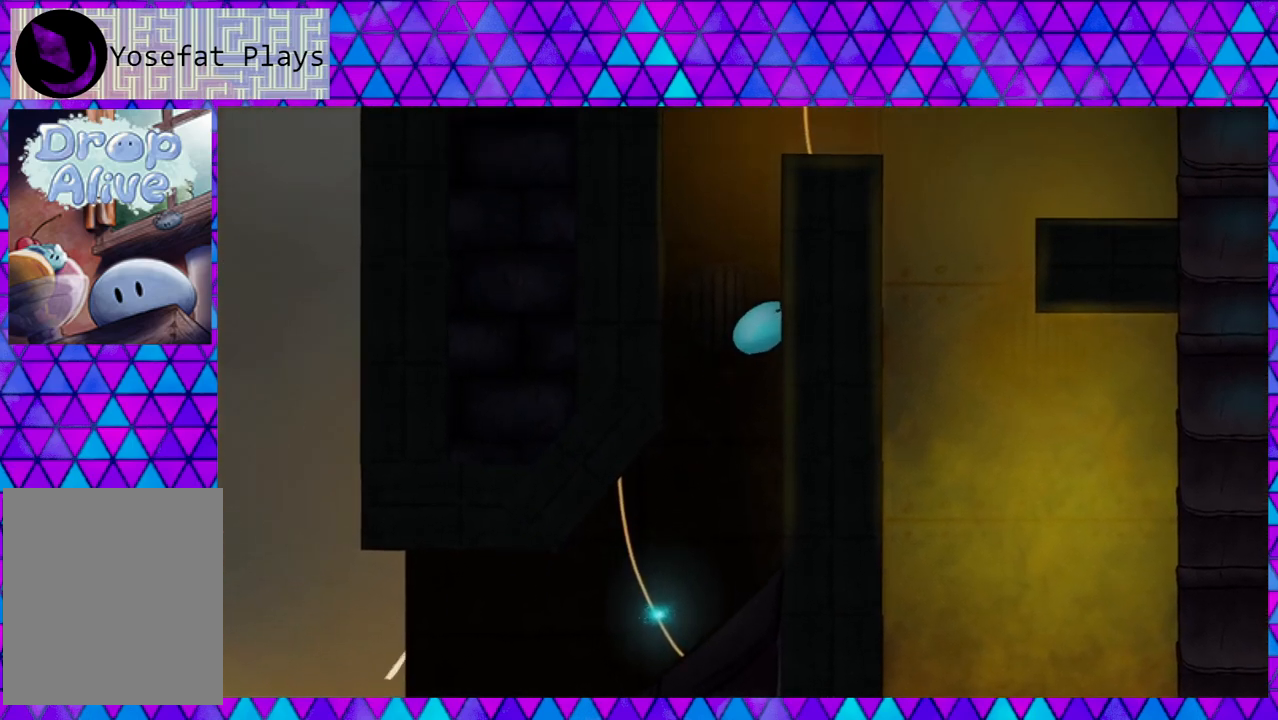
{"buttons": ["DPAD_RIGHT"], "right_stick": "center", "events": [[17, "B", "up"], [117, "B", "down"], [417, "B", "up"]]}
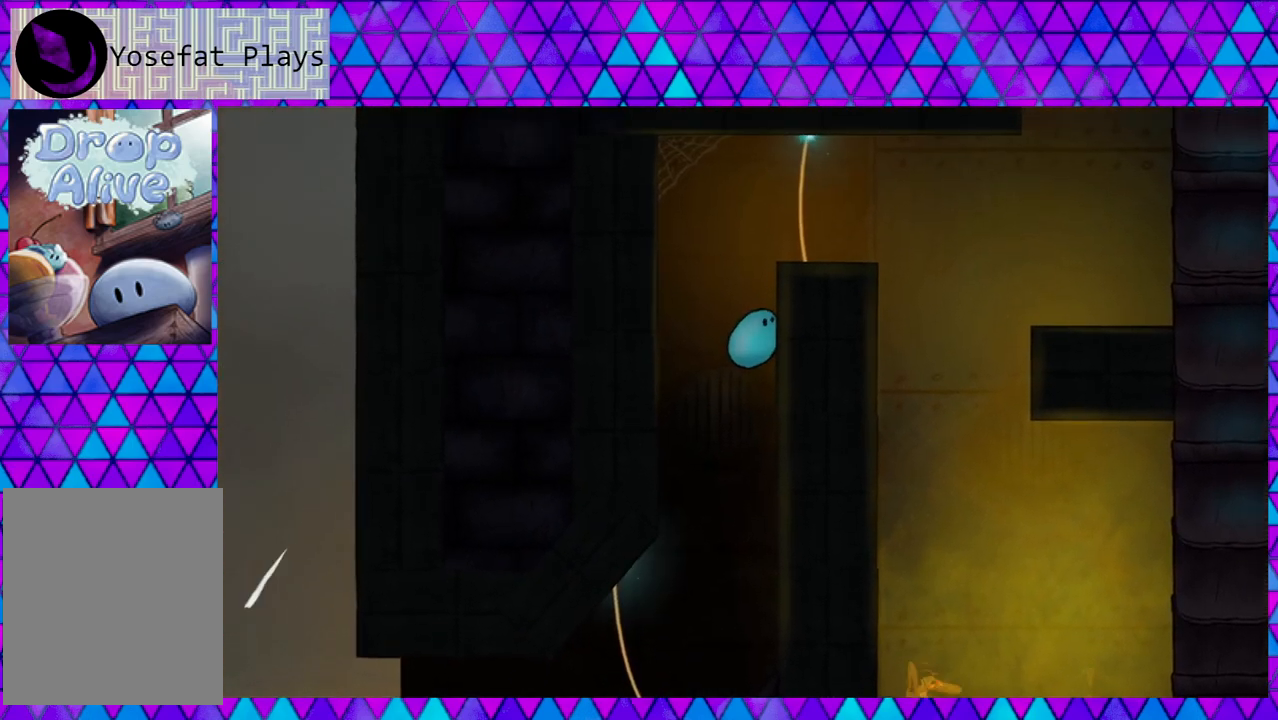
{"buttons": ["B", "DPAD_LEFT"], "right_stick": "center", "events": [[67, "B", "down"], [67, "DPAD_RIGHT", "up"], [83, "DPAD_LEFT", "down"]]}
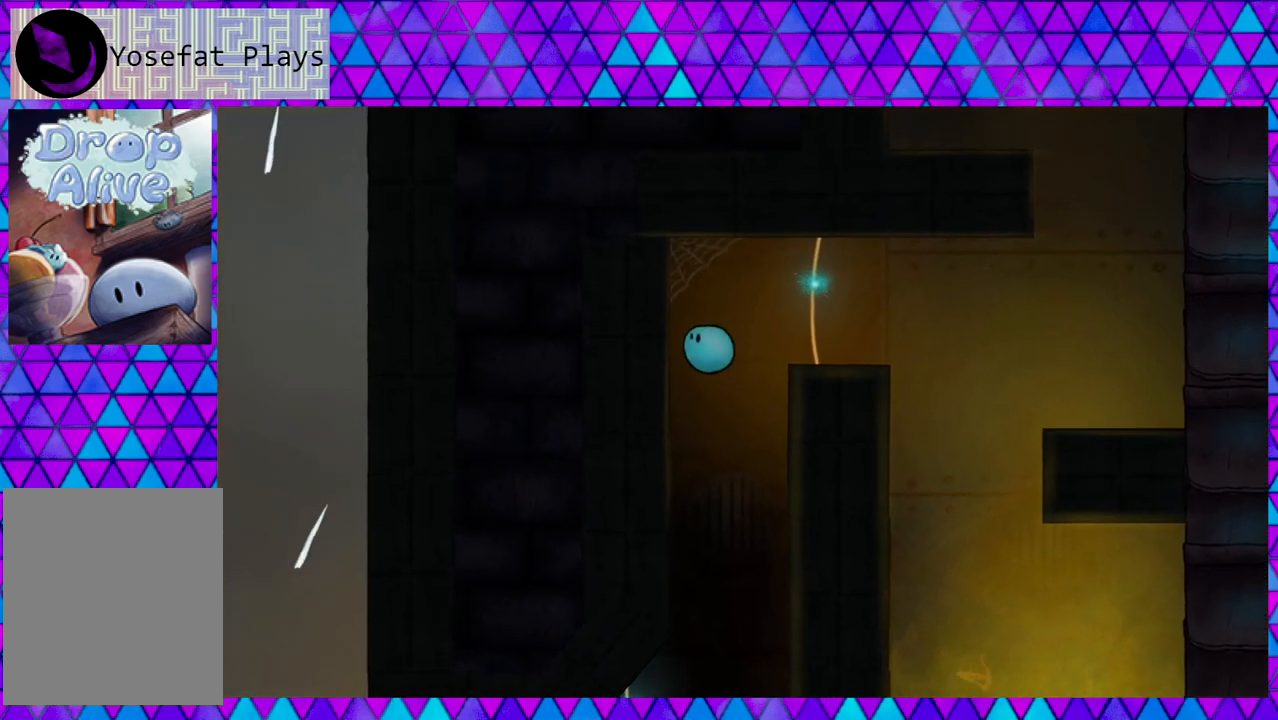
{"buttons": ["B", "DPAD_RIGHT"], "right_stick": "center", "events": [[33, "B", "up"], [367, "B", "down"], [367, "DPAD_LEFT", "up"], [367, "DPAD_RIGHT", "down"]]}
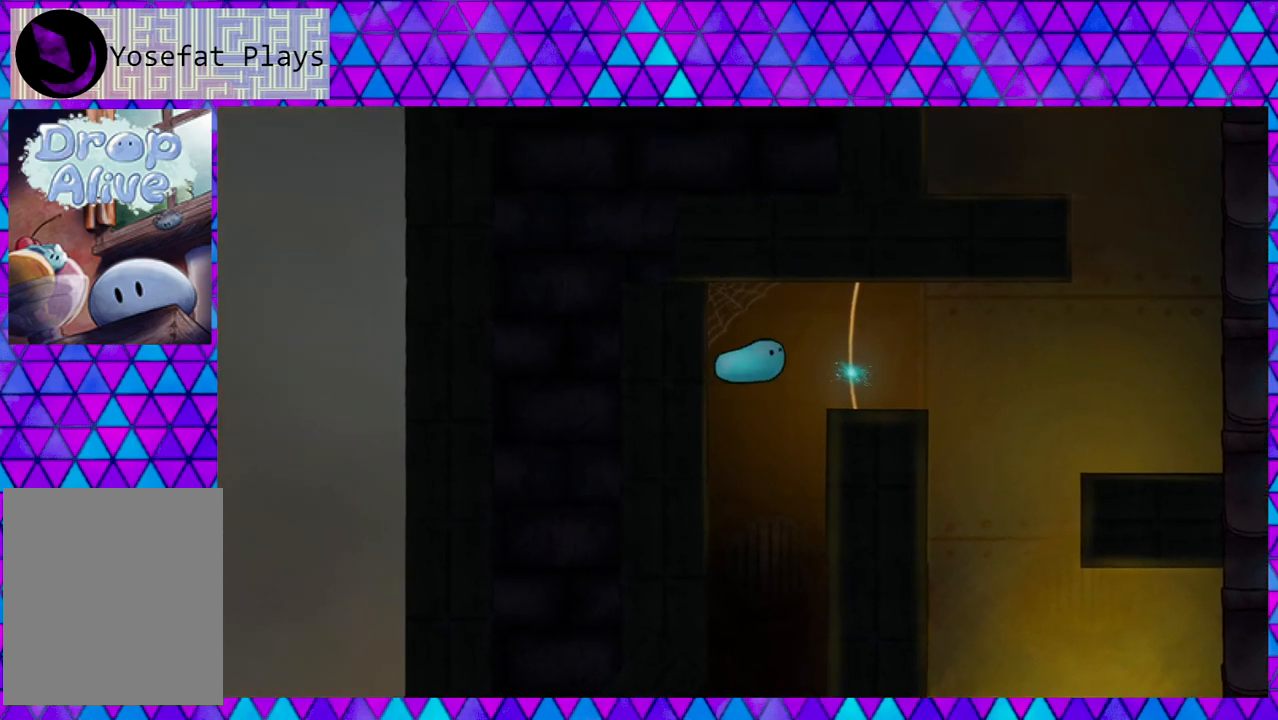
{"buttons": ["DPAD_RIGHT"], "right_stick": "center", "events": [[117, "B", "up"]]}
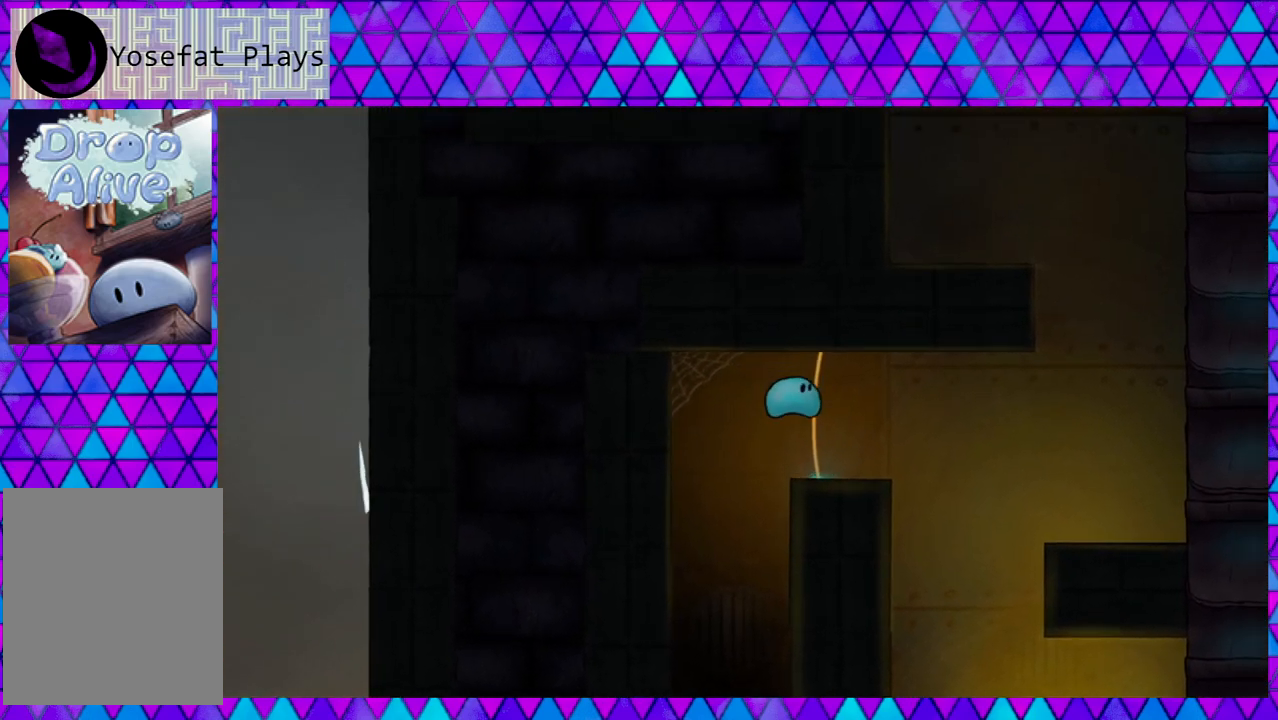
{"buttons": ["B", "DPAD_RIGHT"], "right_stick": "center", "events": [[367, "B", "down"]]}
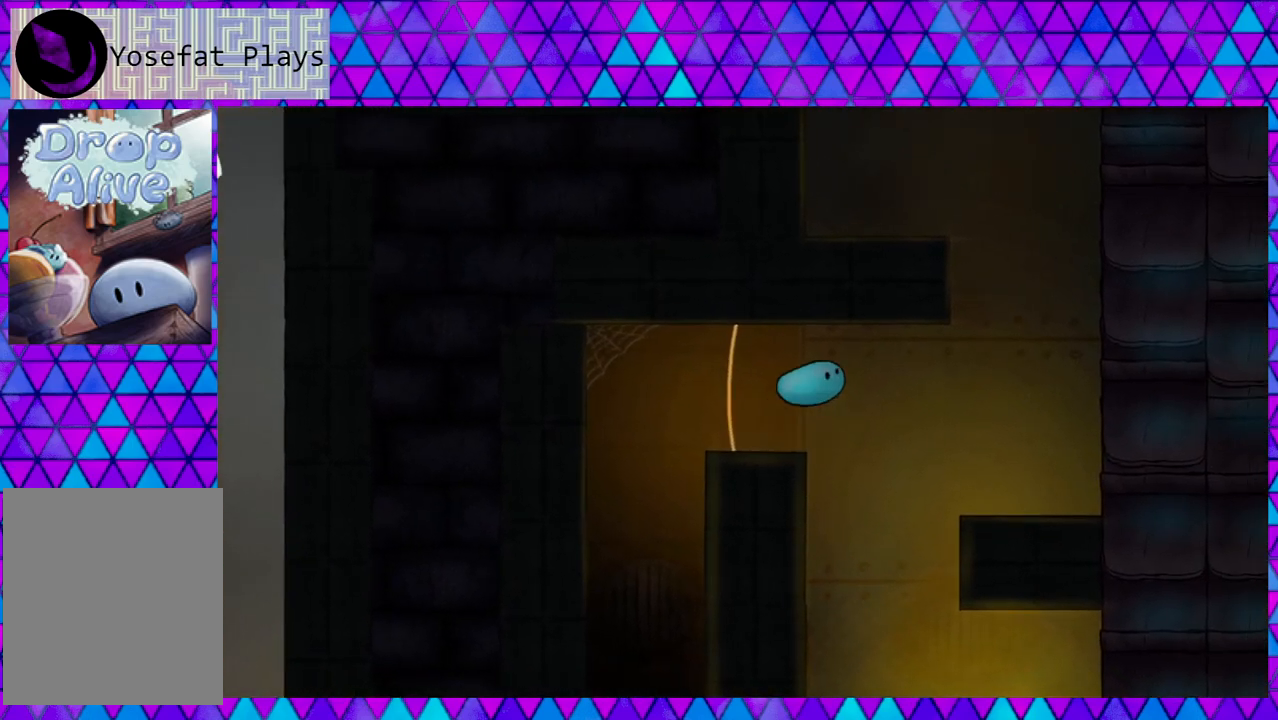
{"buttons": ["DPAD_RIGHT"], "right_stick": "center", "events": [[400, "B", "up"]]}
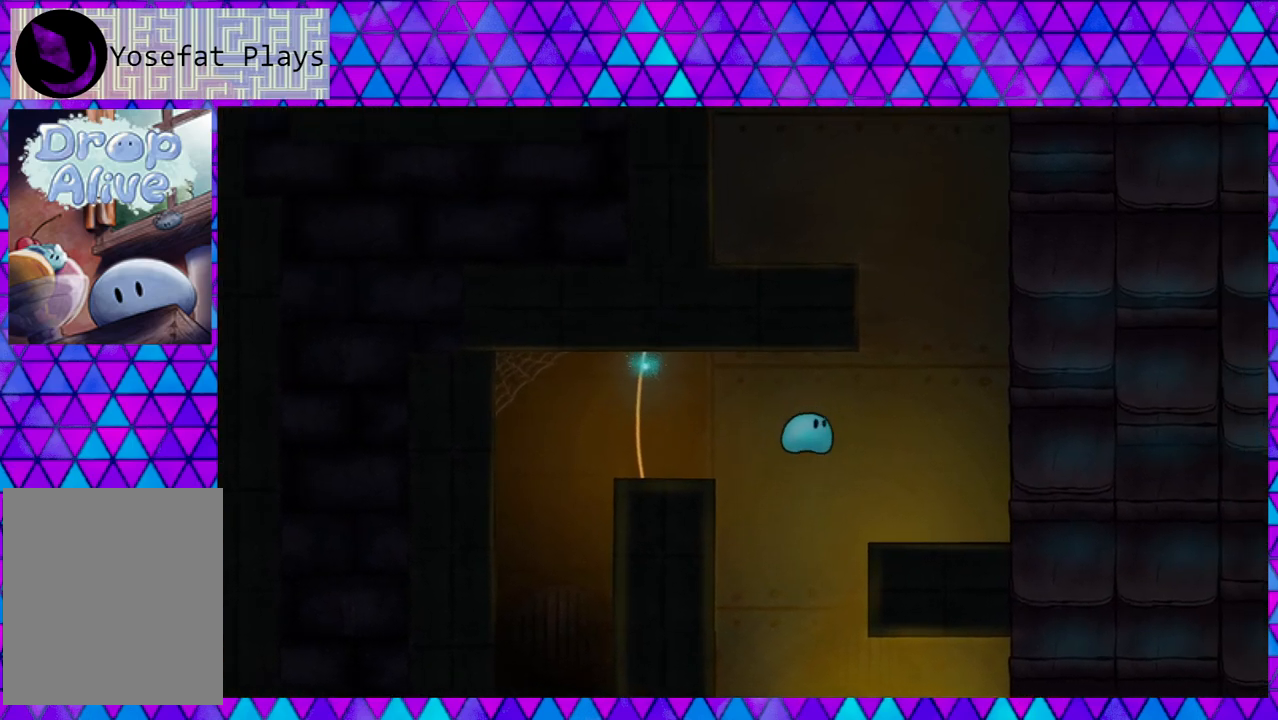
{"buttons": ["B", "DPAD_RIGHT"], "right_stick": "center", "events": [[333, "B", "down"]]}
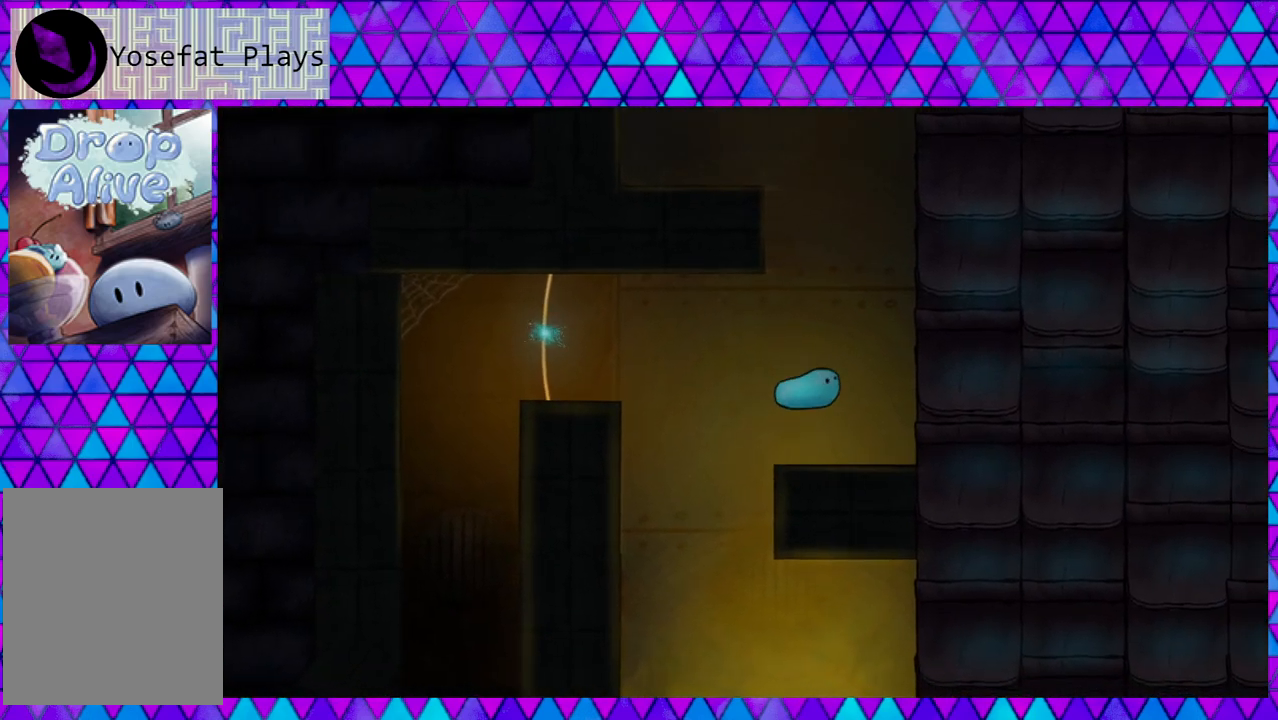
{"buttons": ["DPAD_RIGHT"], "right_stick": "center", "events": [[417, "B", "up"]]}
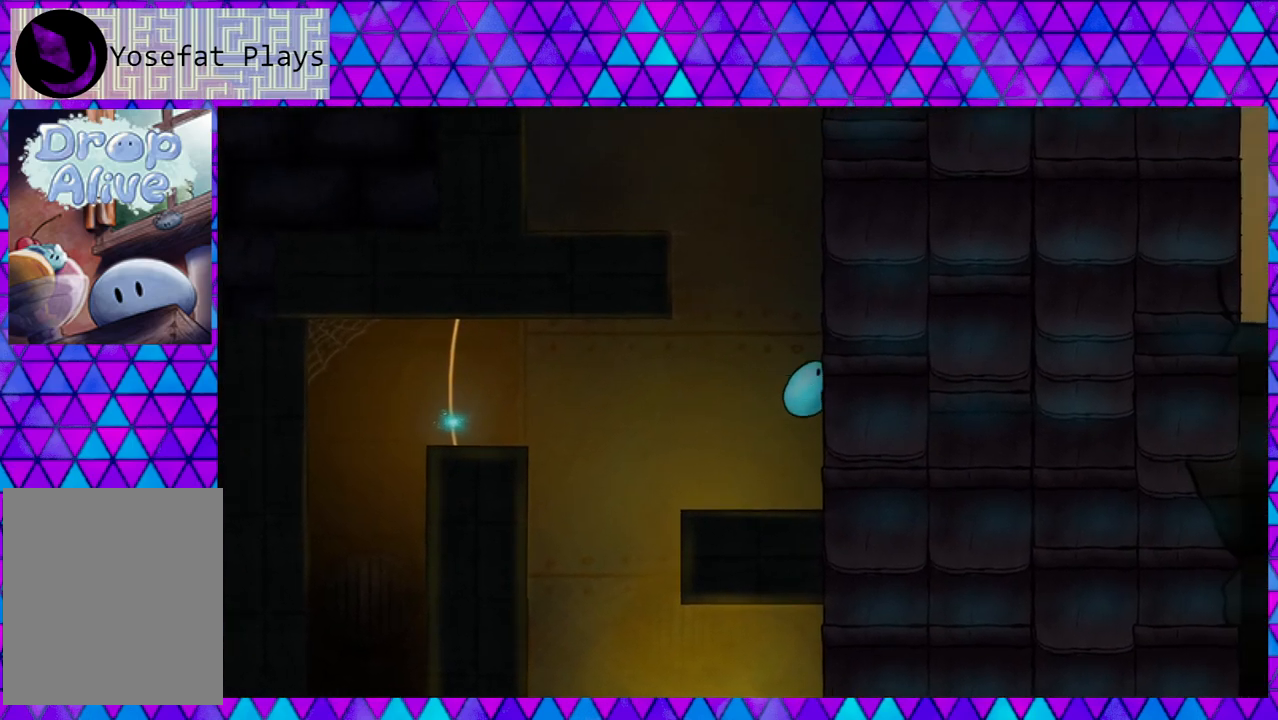
{"buttons": ["B", "DPAD_RIGHT"], "right_stick": "center", "events": [[83, "B", "down"], [383, "B", "up"], [483, "B", "down"]]}
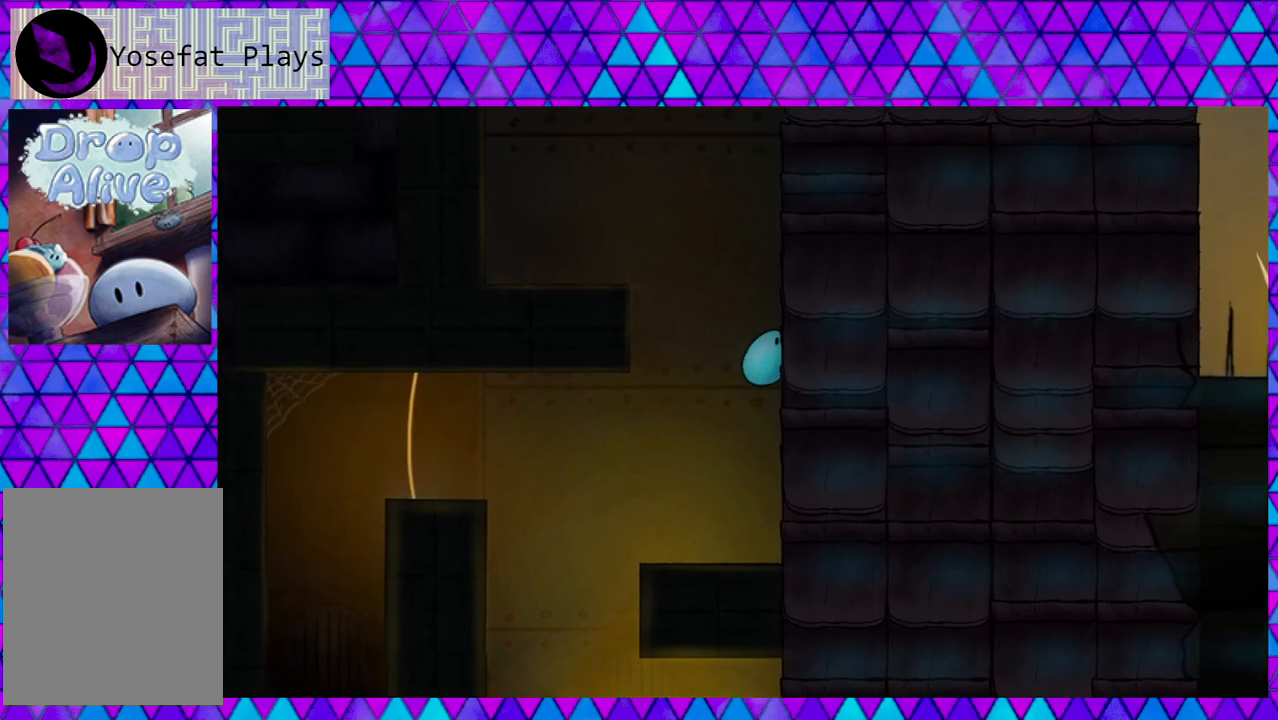
{"buttons": ["B", "DPAD_LEFT"], "right_stick": "center", "events": [[300, "B", "up"], [417, "B", "down"], [417, "DPAD_LEFT", "down"], [417, "DPAD_RIGHT", "up"]]}
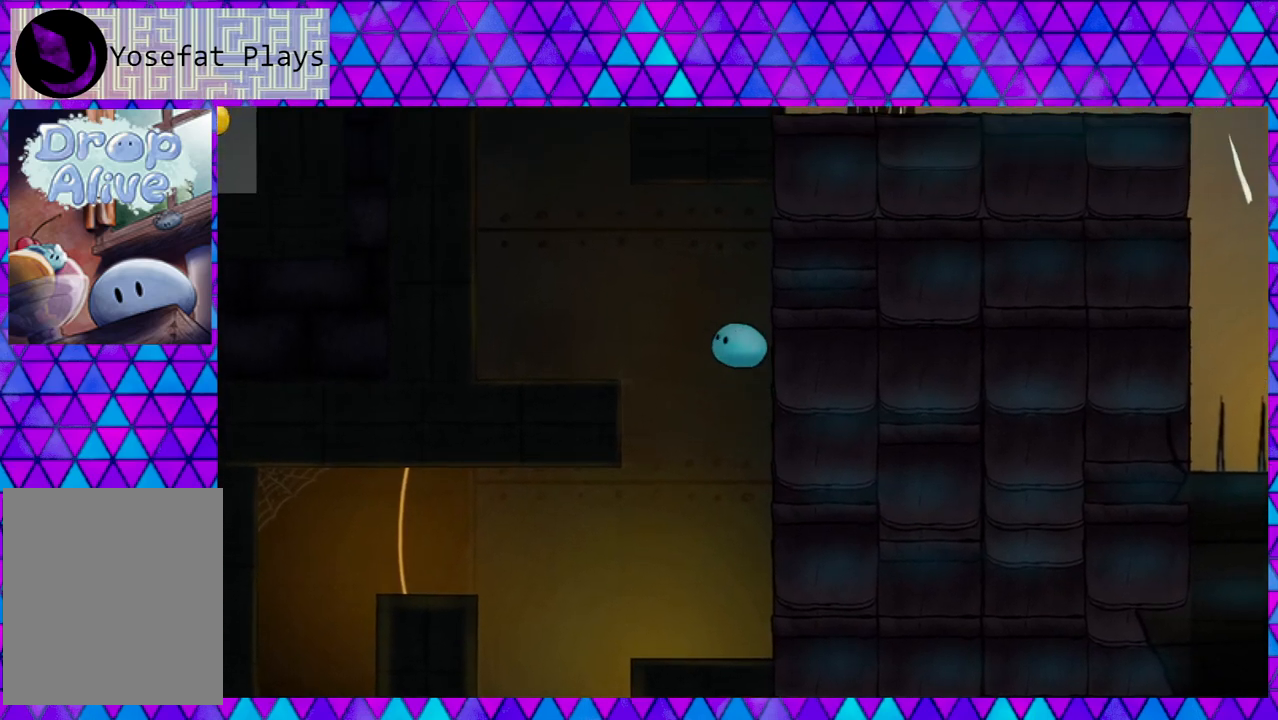
{"buttons": ["B", "DPAD_LEFT"], "right_stick": "center", "events": []}
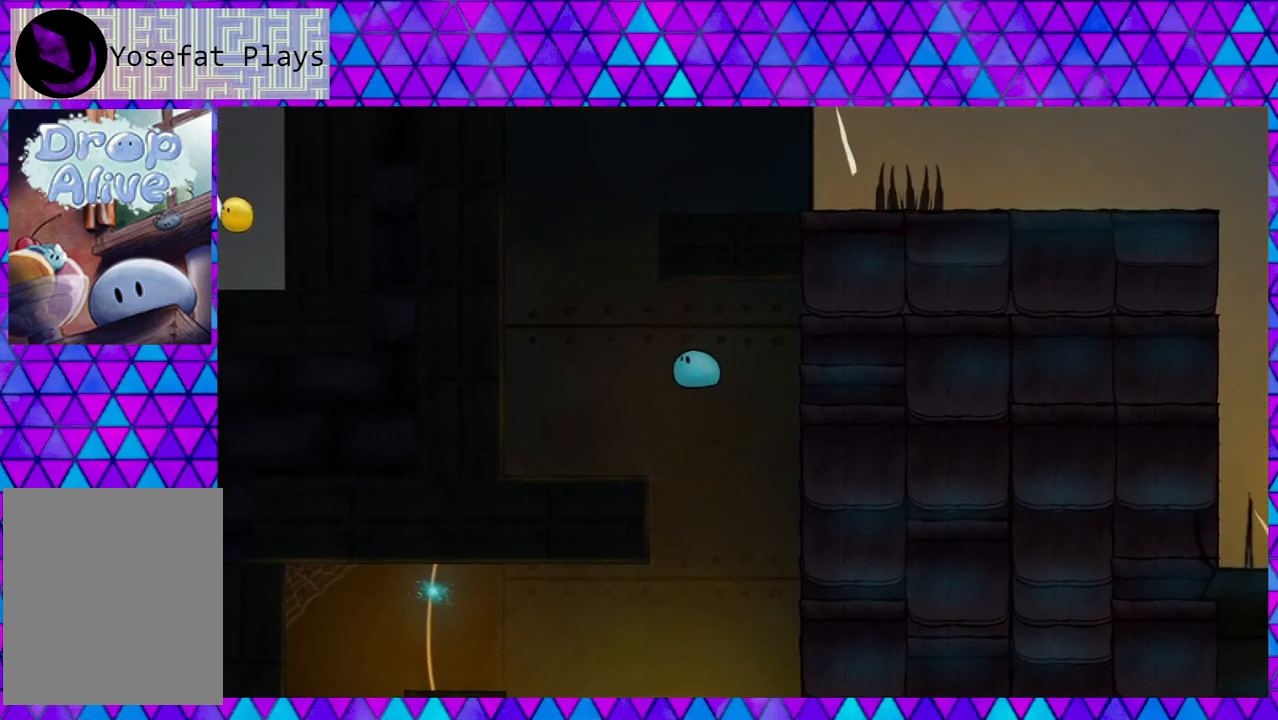
{"buttons": ["DPAD_LEFT"], "right_stick": "center", "events": [[250, "B", "up"]]}
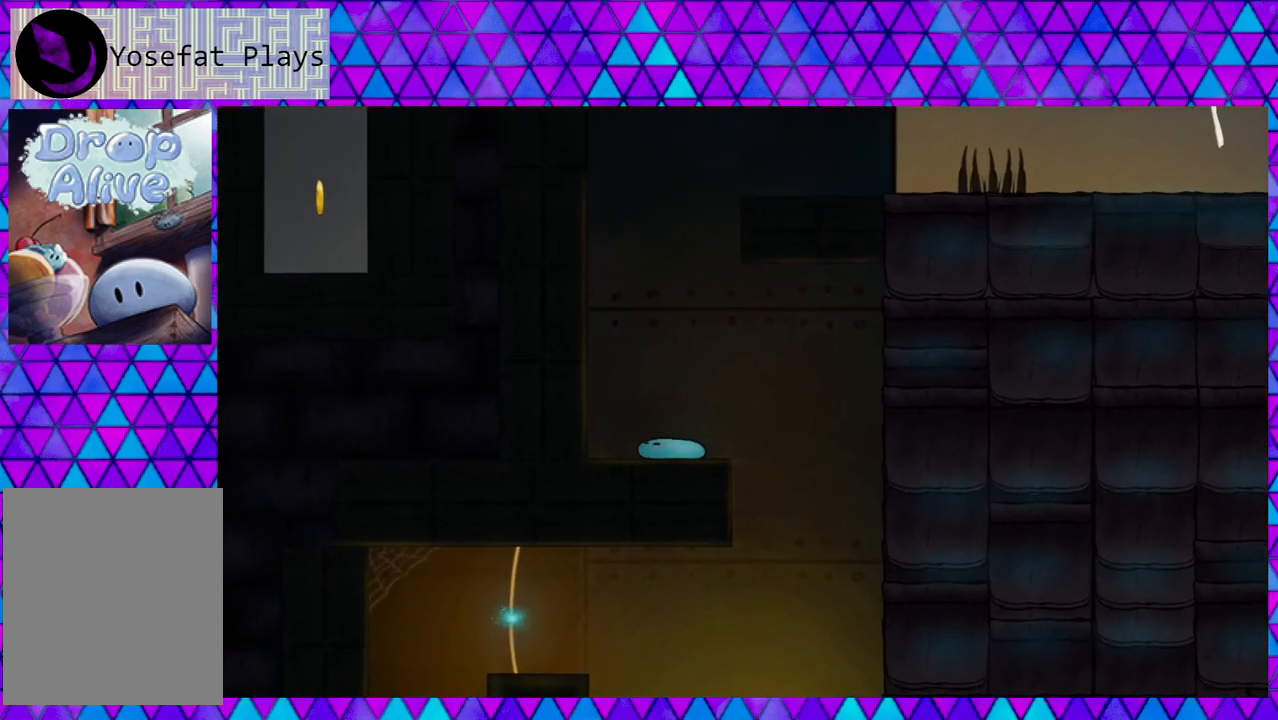
{"buttons": ["DPAD_LEFT"], "right_stick": "center", "events": [[17, "B", "down"], [450, "B", "up"]]}
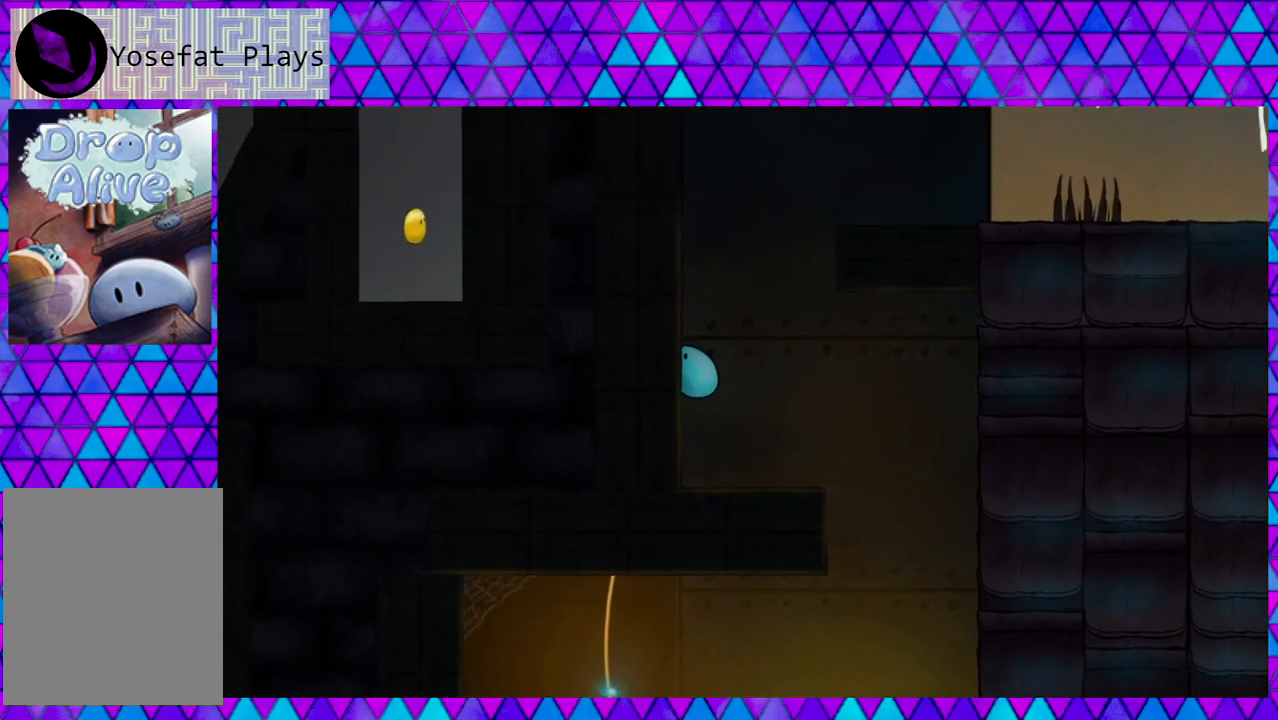
{"buttons": ["B", "DPAD_LEFT"], "right_stick": "center", "events": [[17, "B", "down"], [333, "B", "up"], [433, "B", "down"]]}